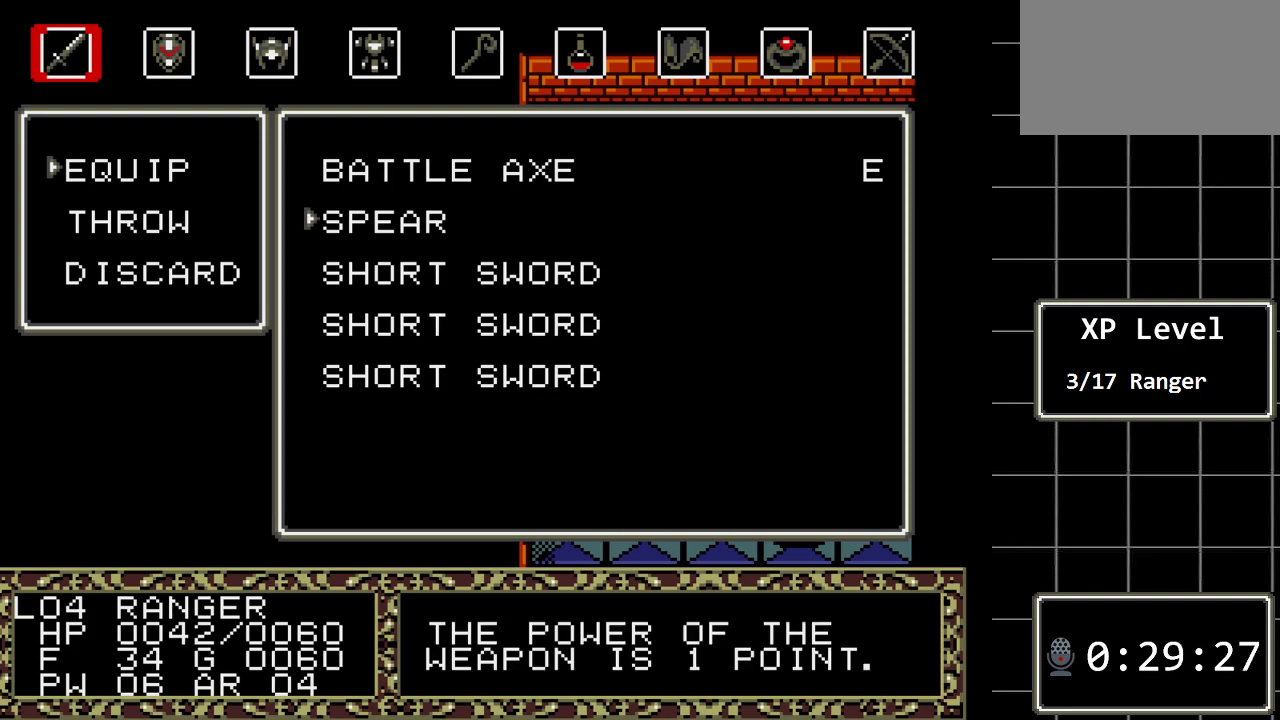
Gameplay with a controller (Xbox layout); each line is a JSON object with the inputs held at the frame after it. "events" lists button and stick changes between this image and that frame as [ms after this image, input, new state], when the widget could be followed in between. Not read: L1 L2 L3 R1 R2 R3.
{"buttons": [], "events": [[100, "DPAD_UP", "up"], [217, "DPAD_UP", "down"], [350, "DPAD_UP", "up"]]}
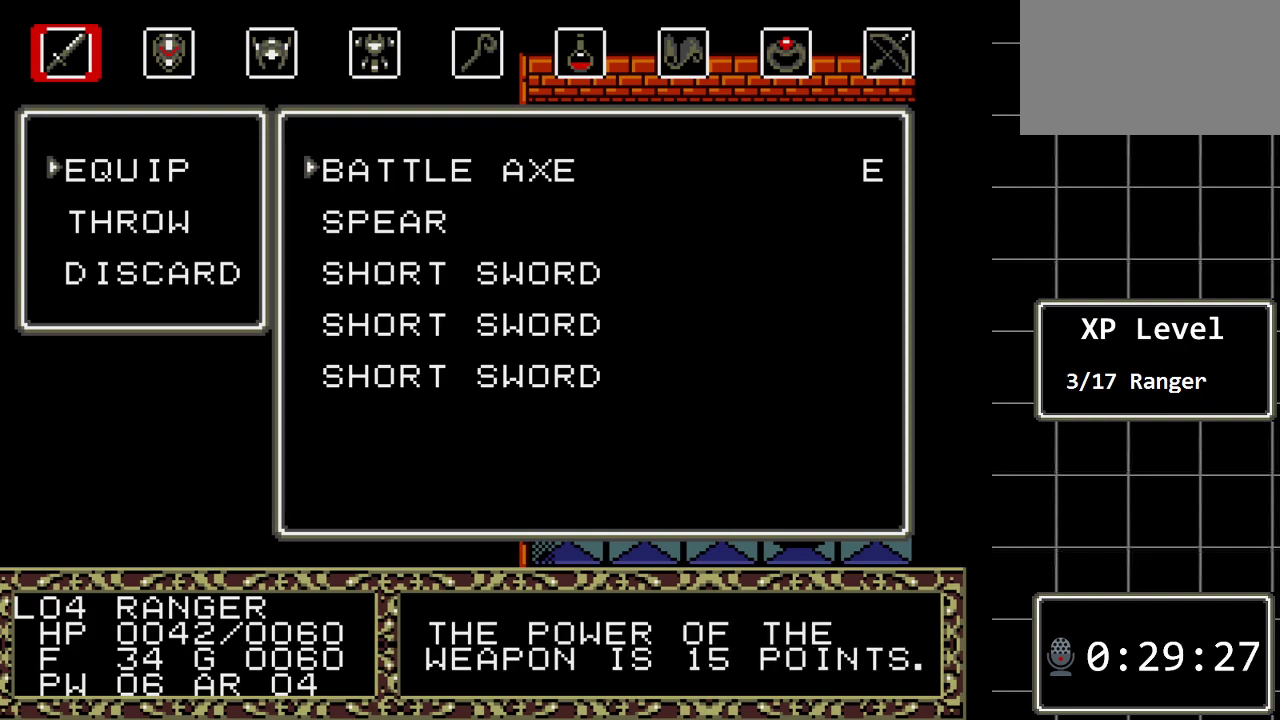
{"buttons": [], "events": [[100, "DPAD_DOWN", "down"], [200, "DPAD_DOWN", "up"], [300, "DPAD_DOWN", "down"], [433, "DPAD_DOWN", "up"]]}
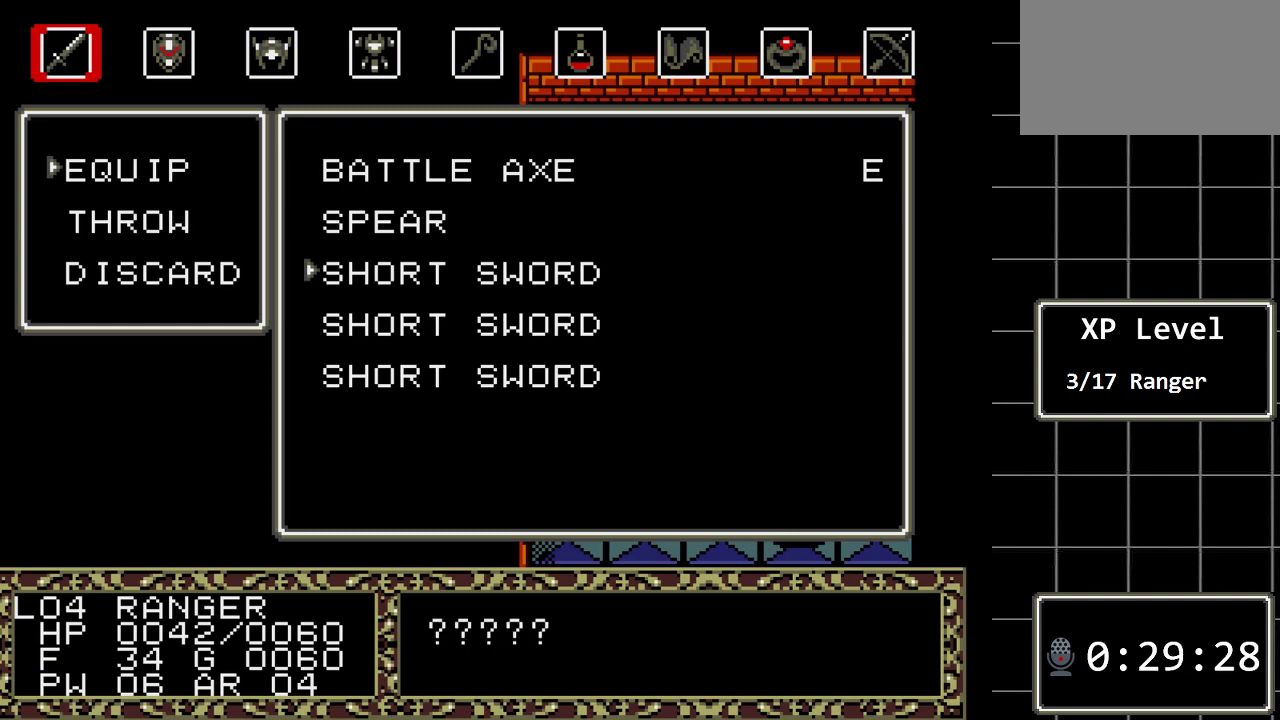
{"buttons": [], "events": []}
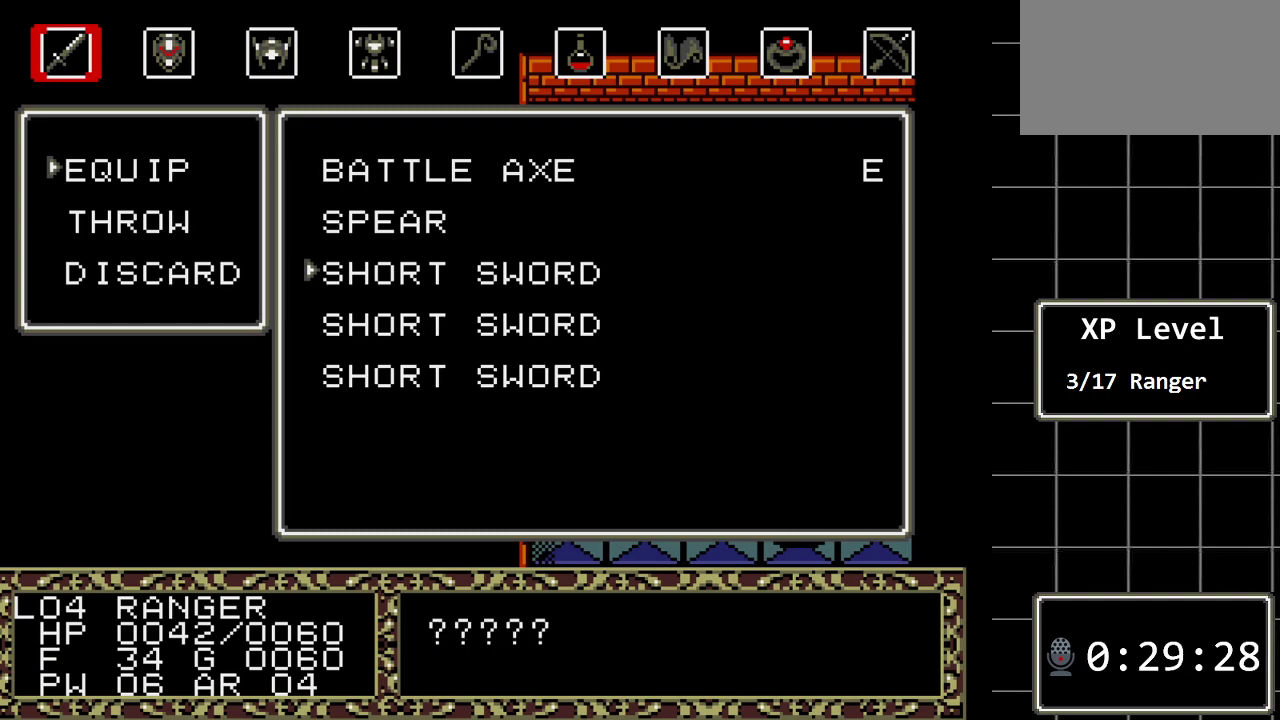
{"buttons": [], "events": []}
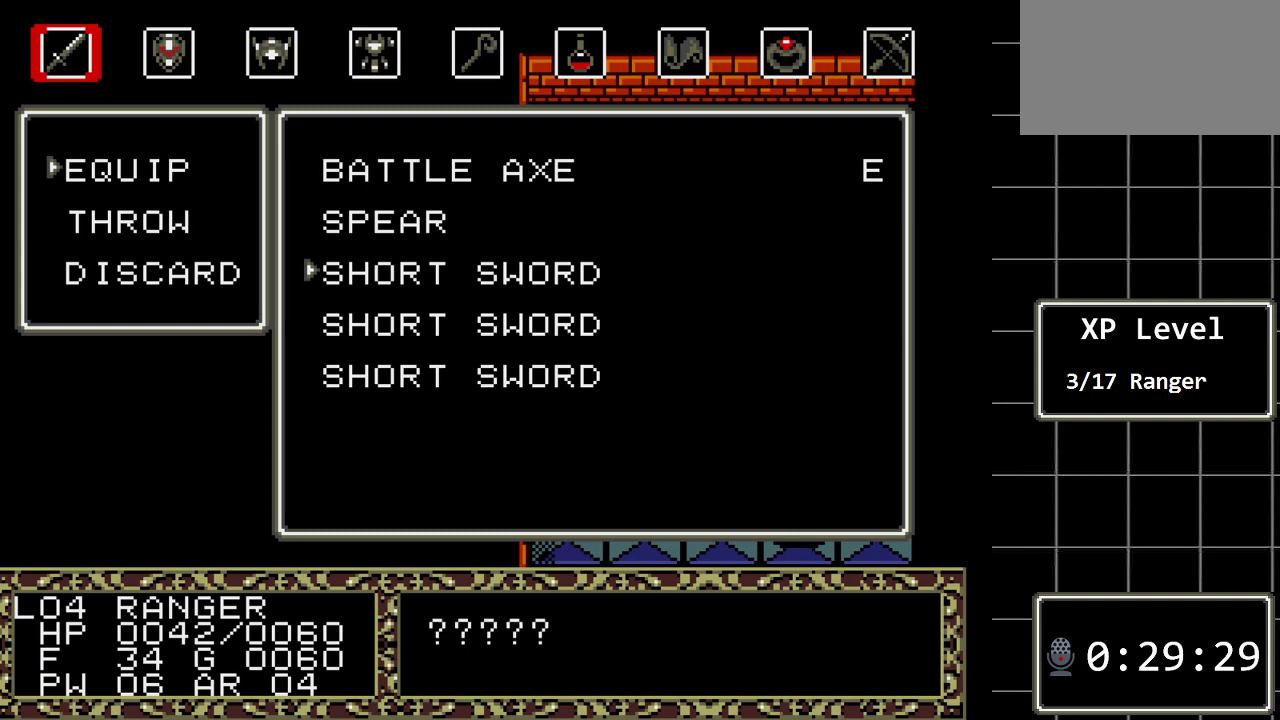
{"buttons": [], "events": []}
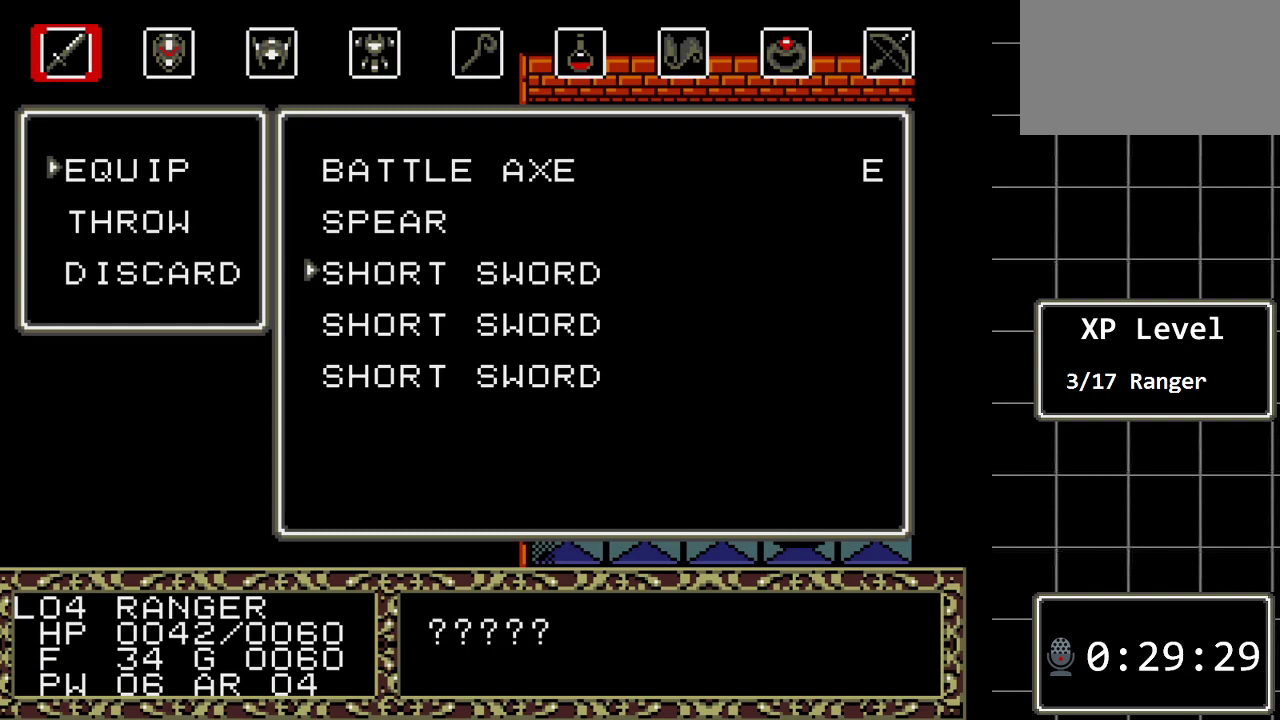
{"buttons": [], "events": [[67, "C", "down"], [217, "C", "up"]]}
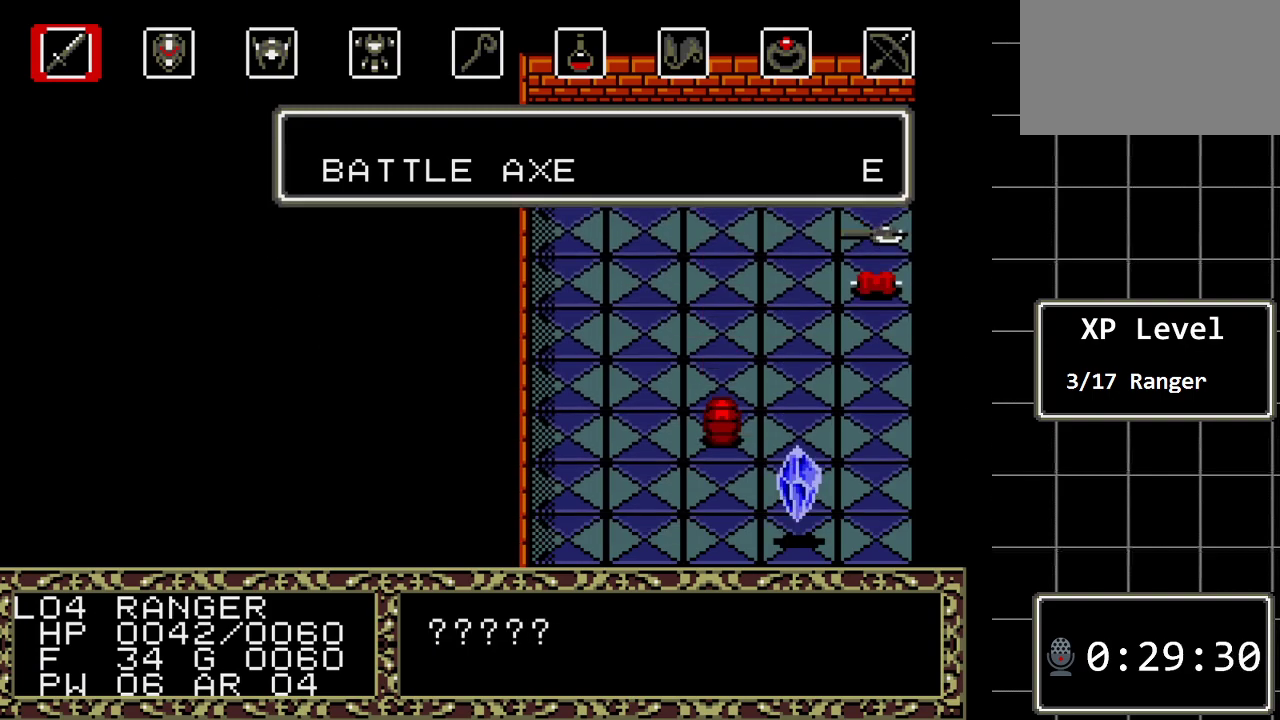
{"buttons": [], "events": []}
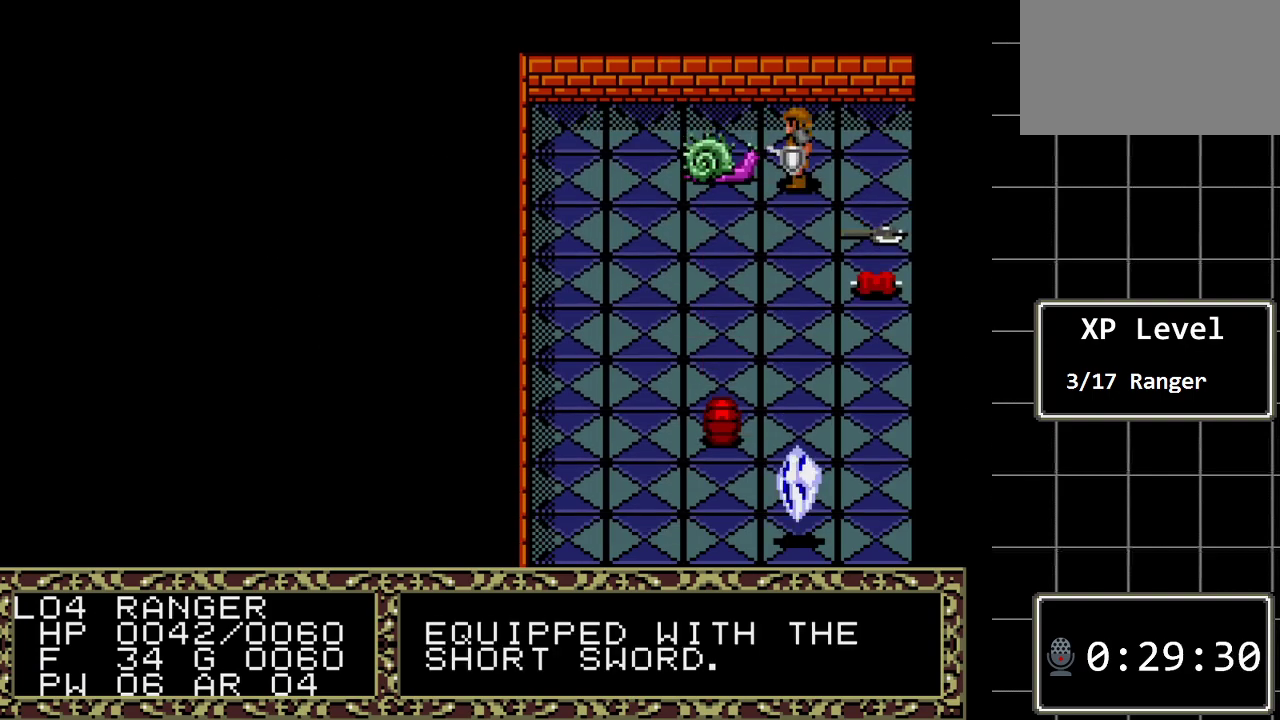
{"buttons": [], "events": [[217, "DPAD_LEFT", "down"], [467, "DPAD_LEFT", "up"]]}
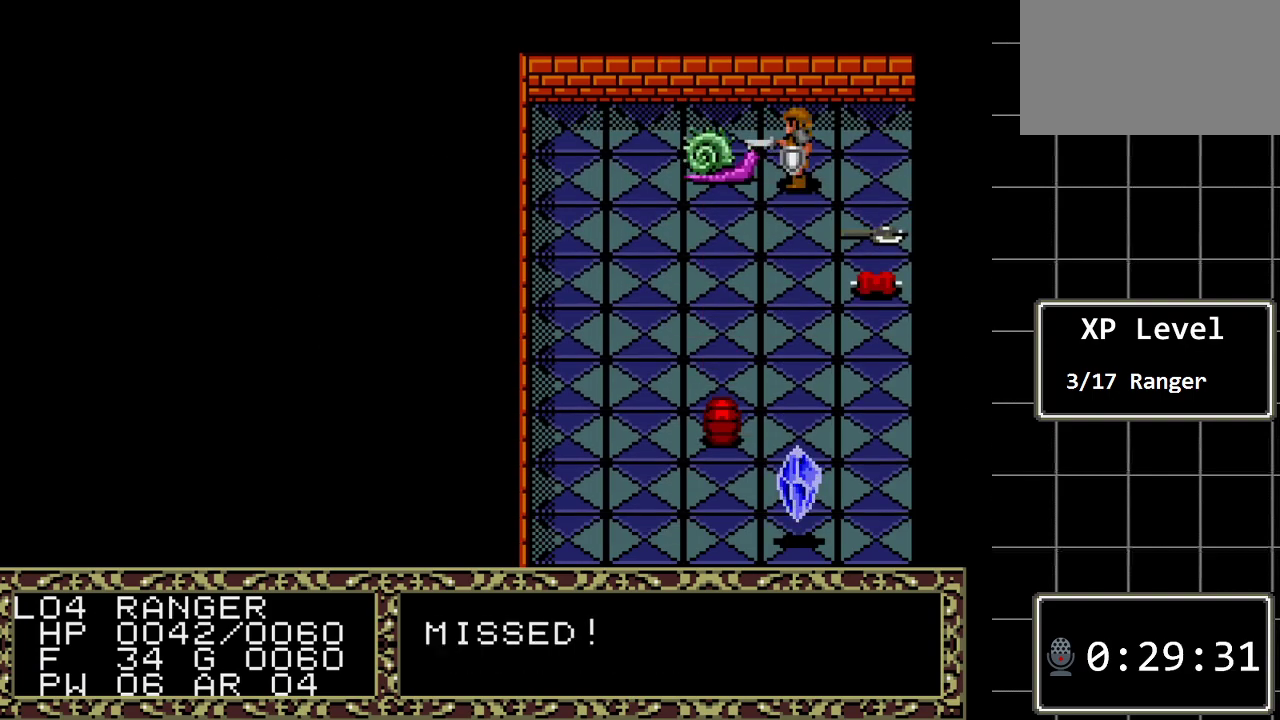
{"buttons": [], "events": []}
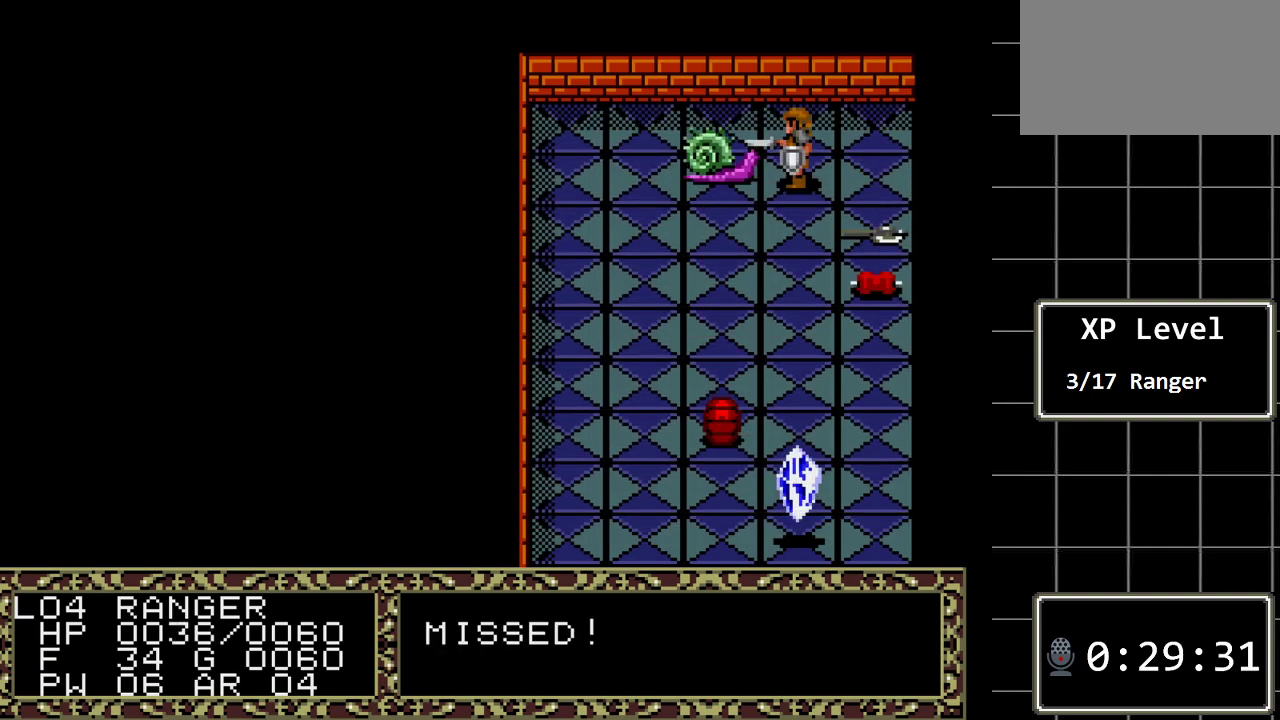
{"buttons": [], "events": []}
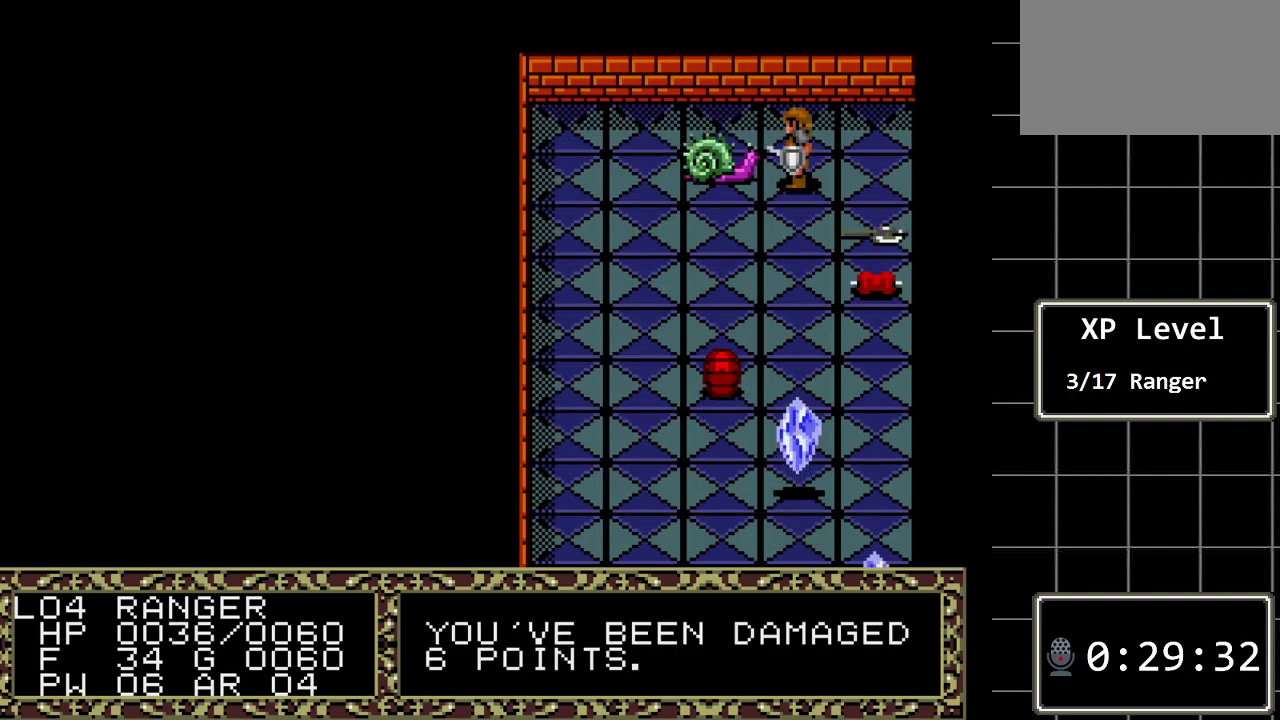
{"buttons": [], "events": [[150, "DPAD_LEFT", "down"], [400, "DPAD_LEFT", "up"]]}
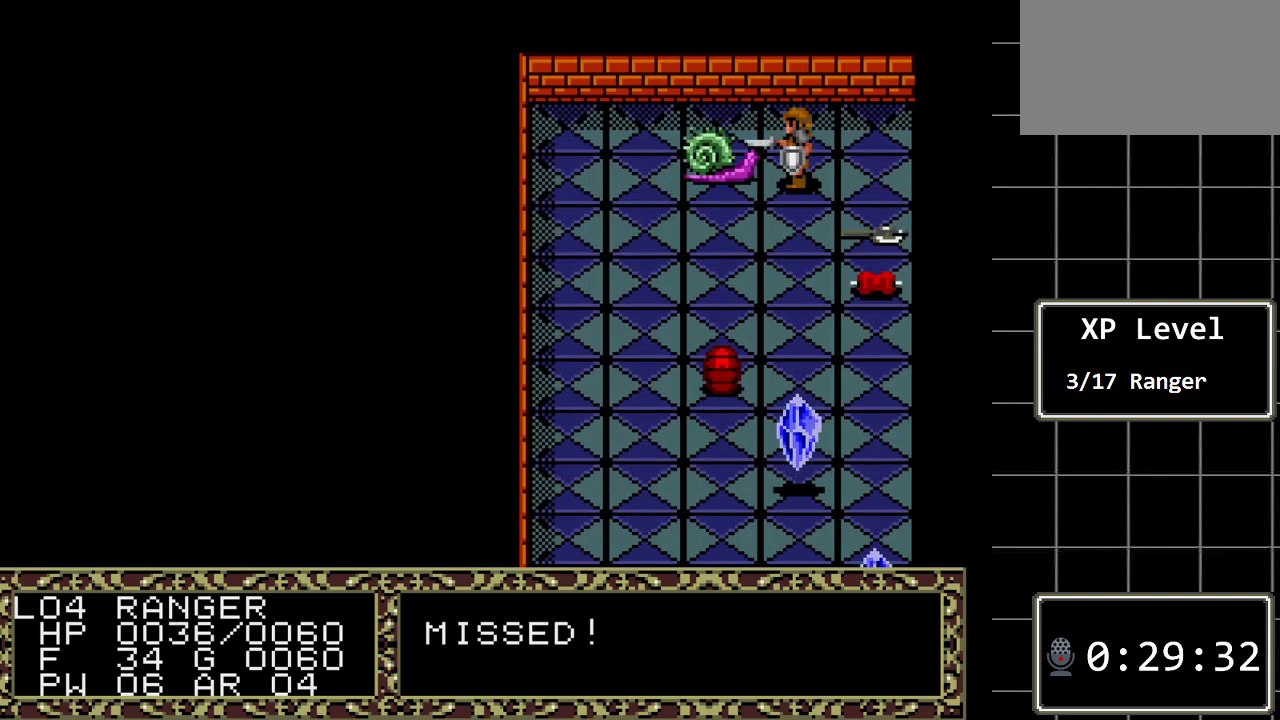
{"buttons": [], "events": []}
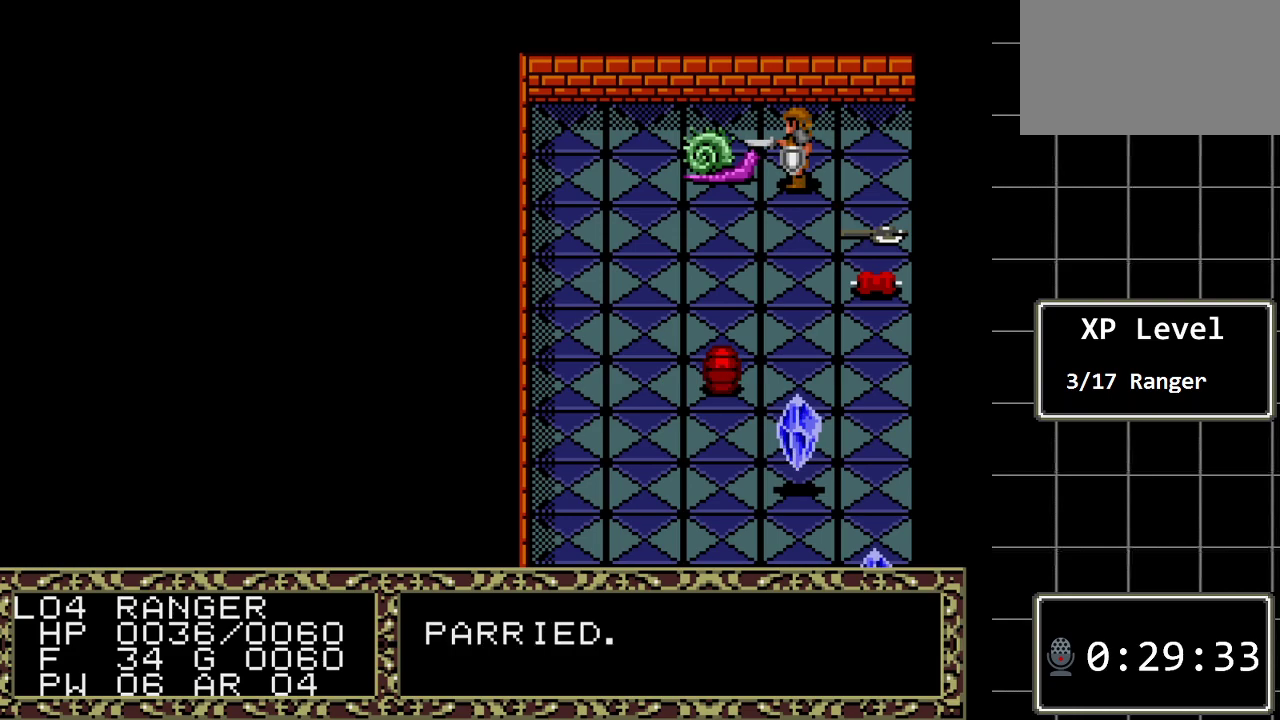
{"buttons": [], "events": []}
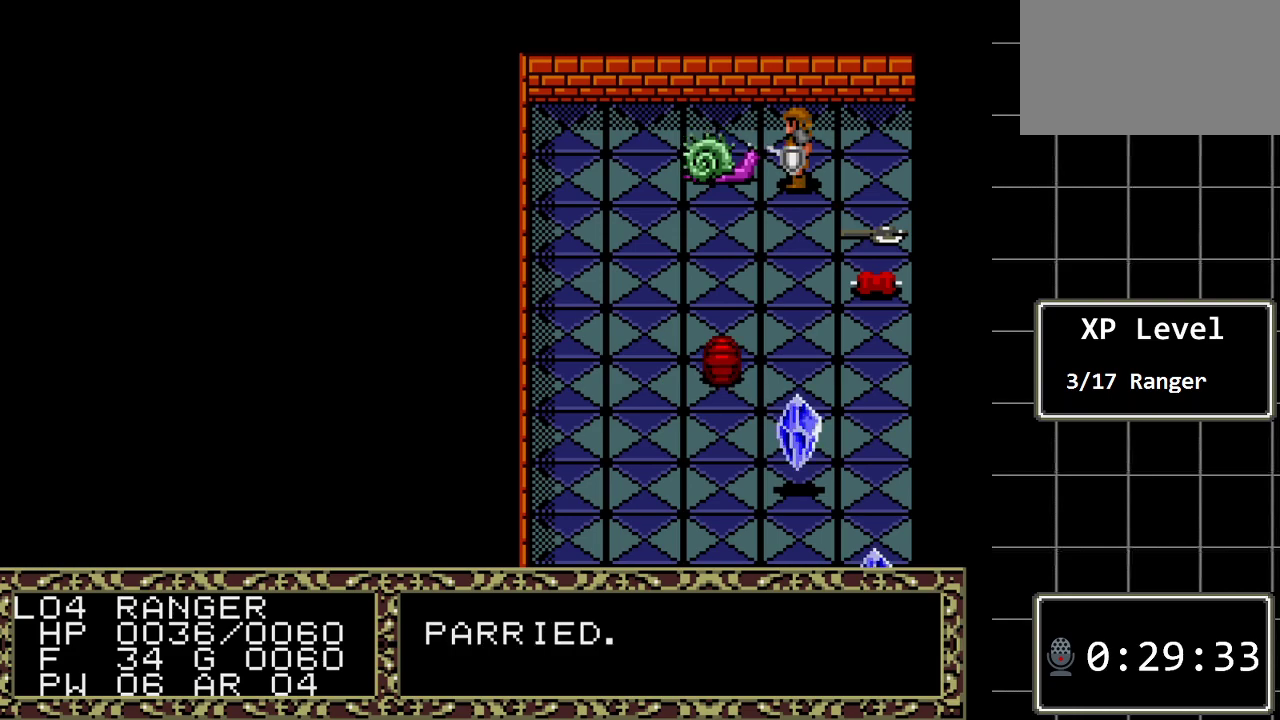
{"buttons": [], "events": [[83, "DPAD_LEFT", "down"], [417, "DPAD_LEFT", "up"]]}
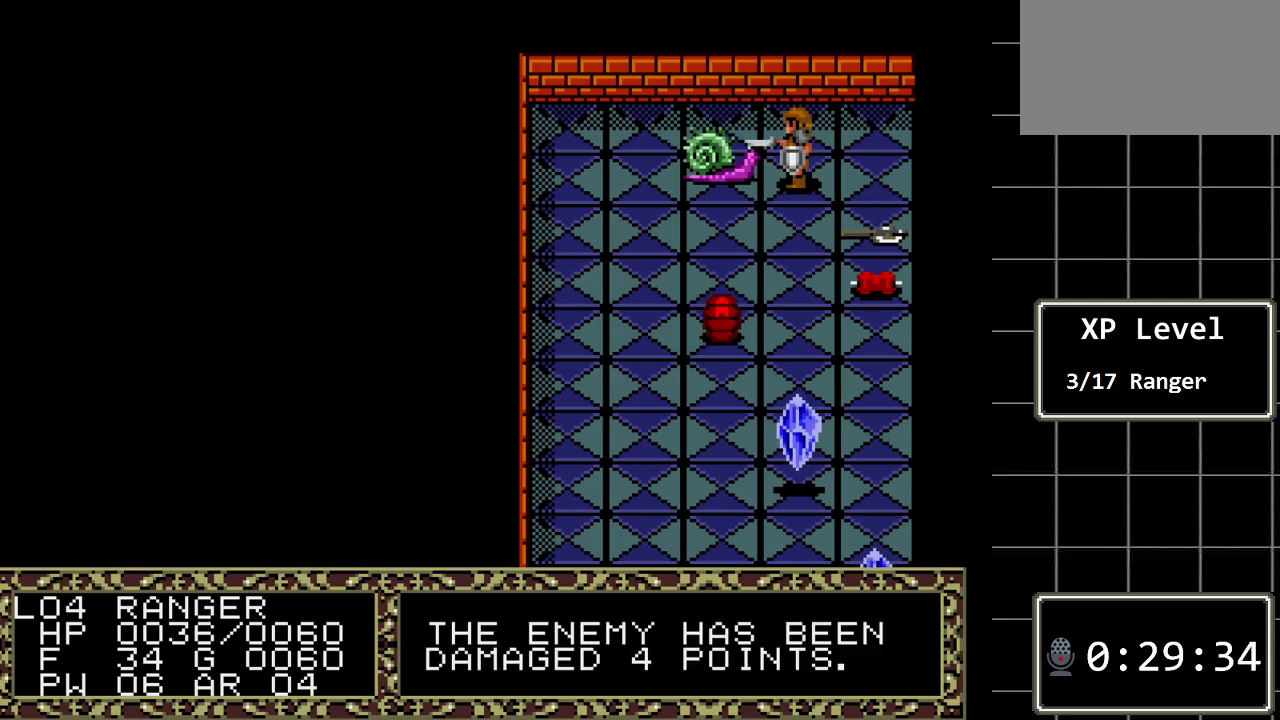
{"buttons": [], "events": []}
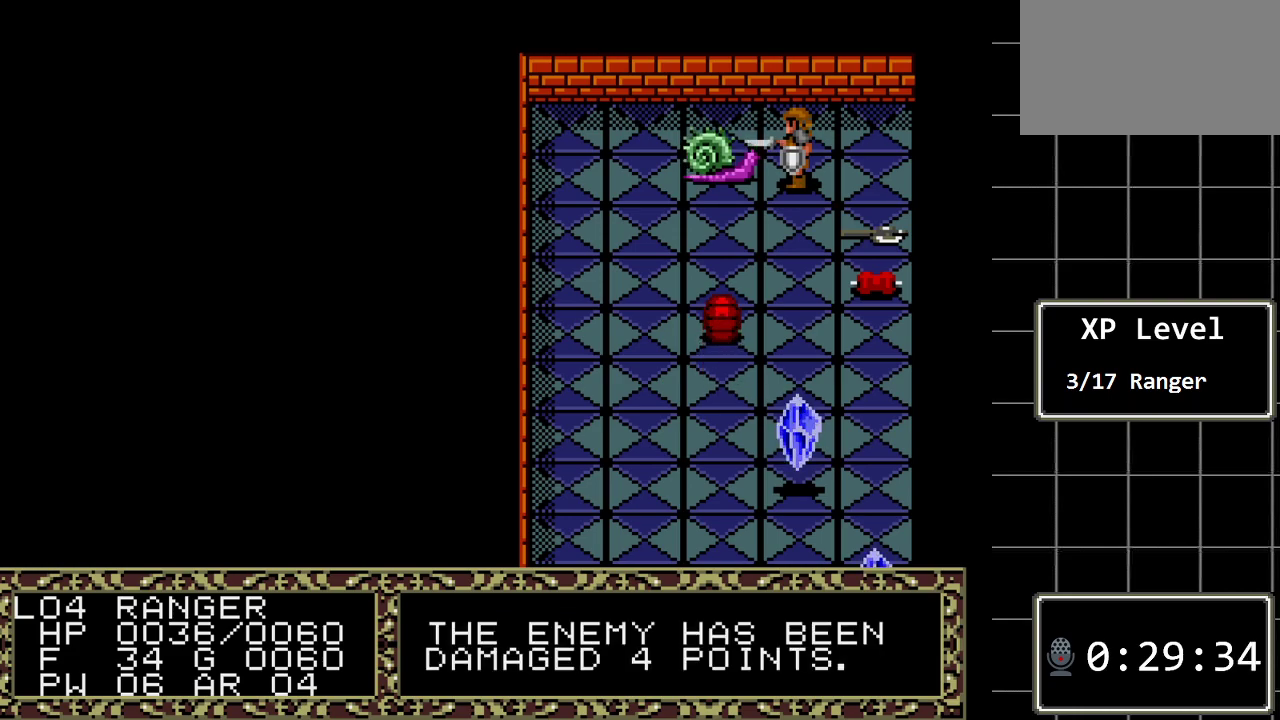
{"buttons": [], "events": []}
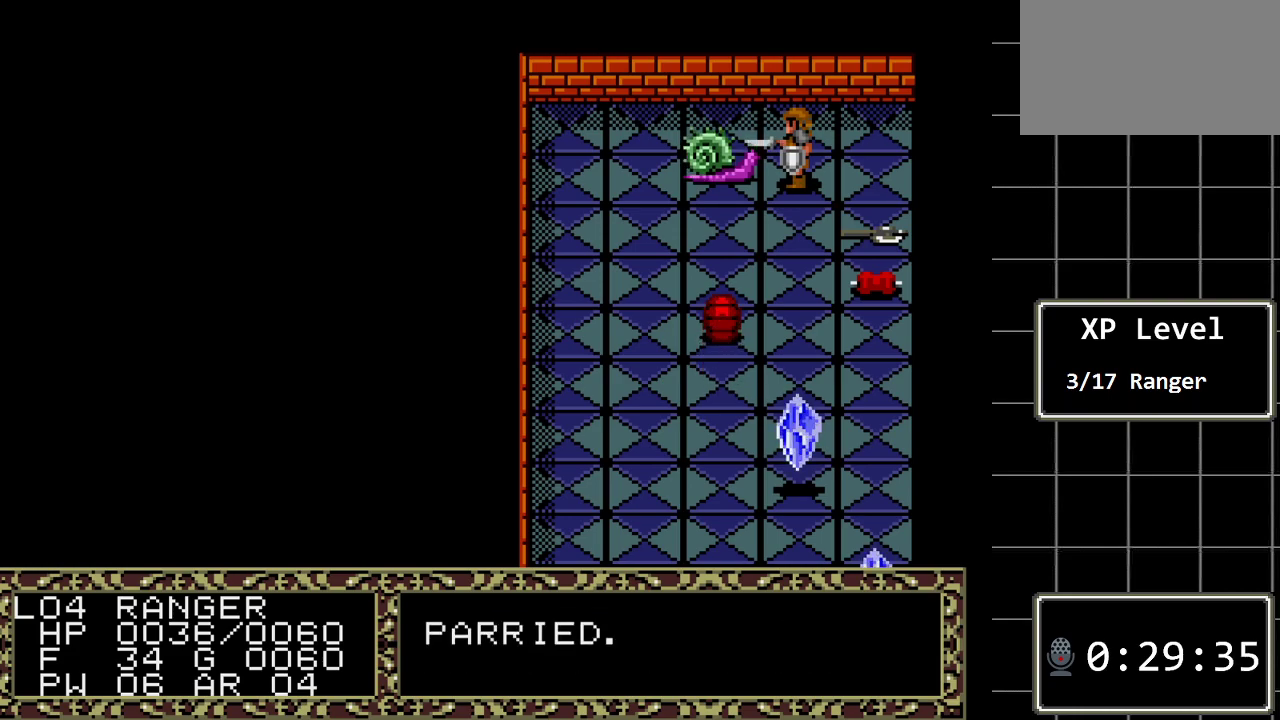
{"buttons": ["DPAD_LEFT"], "events": [[167, "DPAD_LEFT", "down"]]}
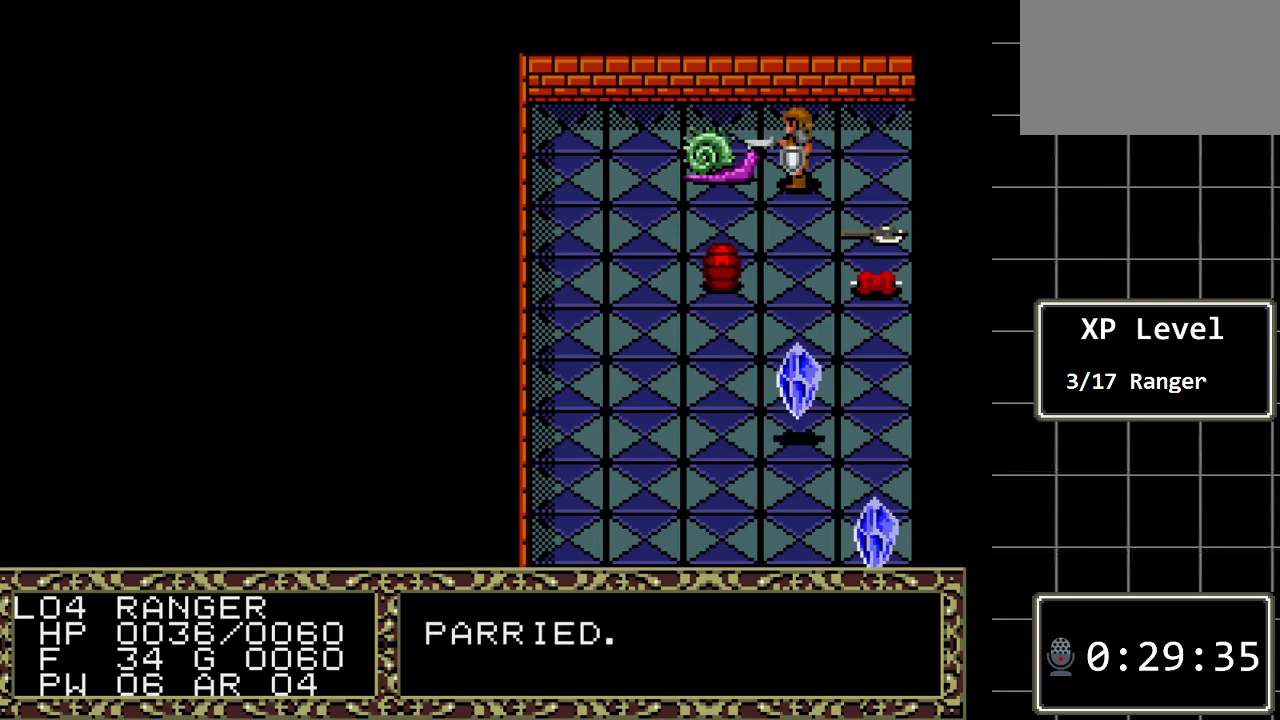
{"buttons": [], "events": [[17, "DPAD_LEFT", "up"]]}
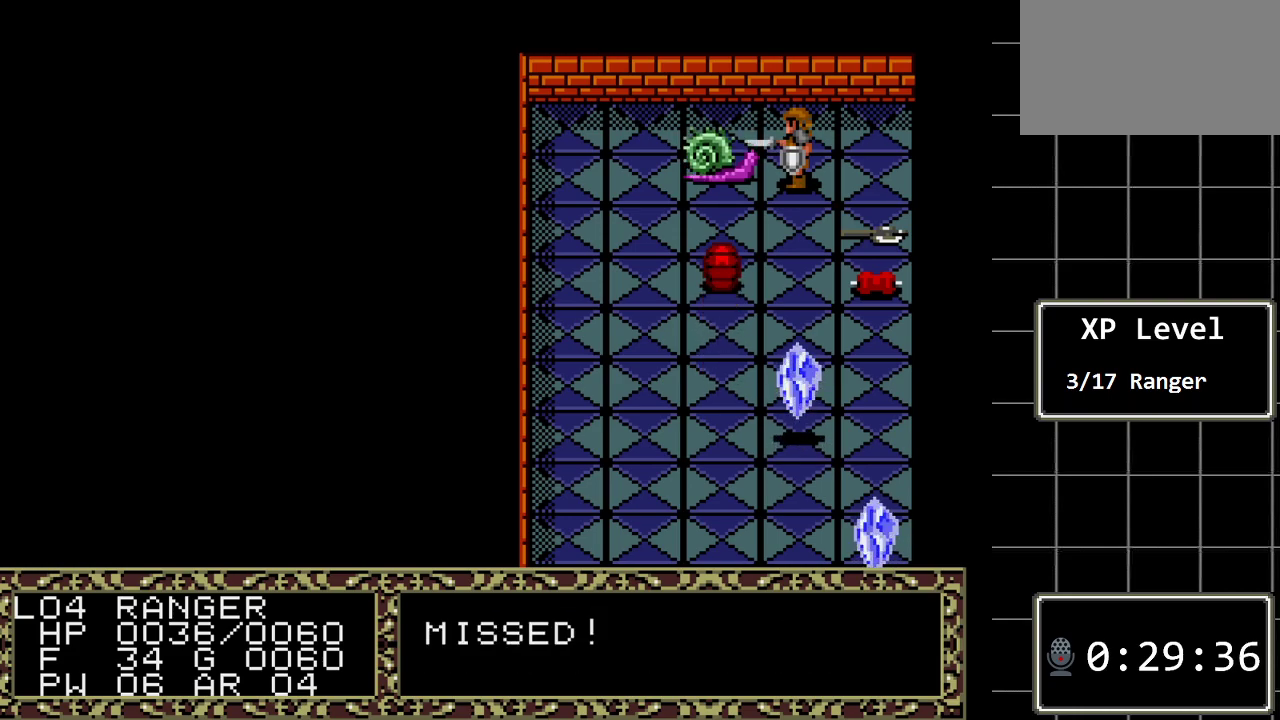
{"buttons": [], "events": []}
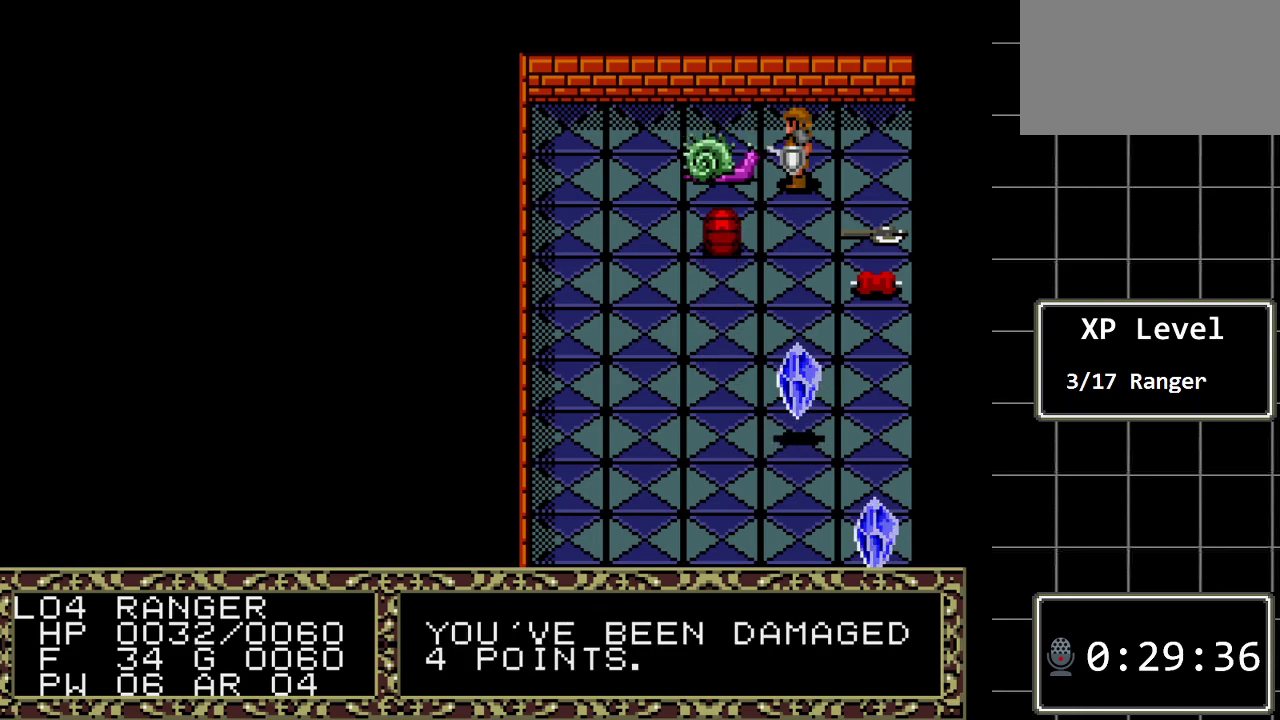
{"buttons": [], "events": [[167, "DPAD_LEFT", "down"], [383, "DPAD_LEFT", "up"]]}
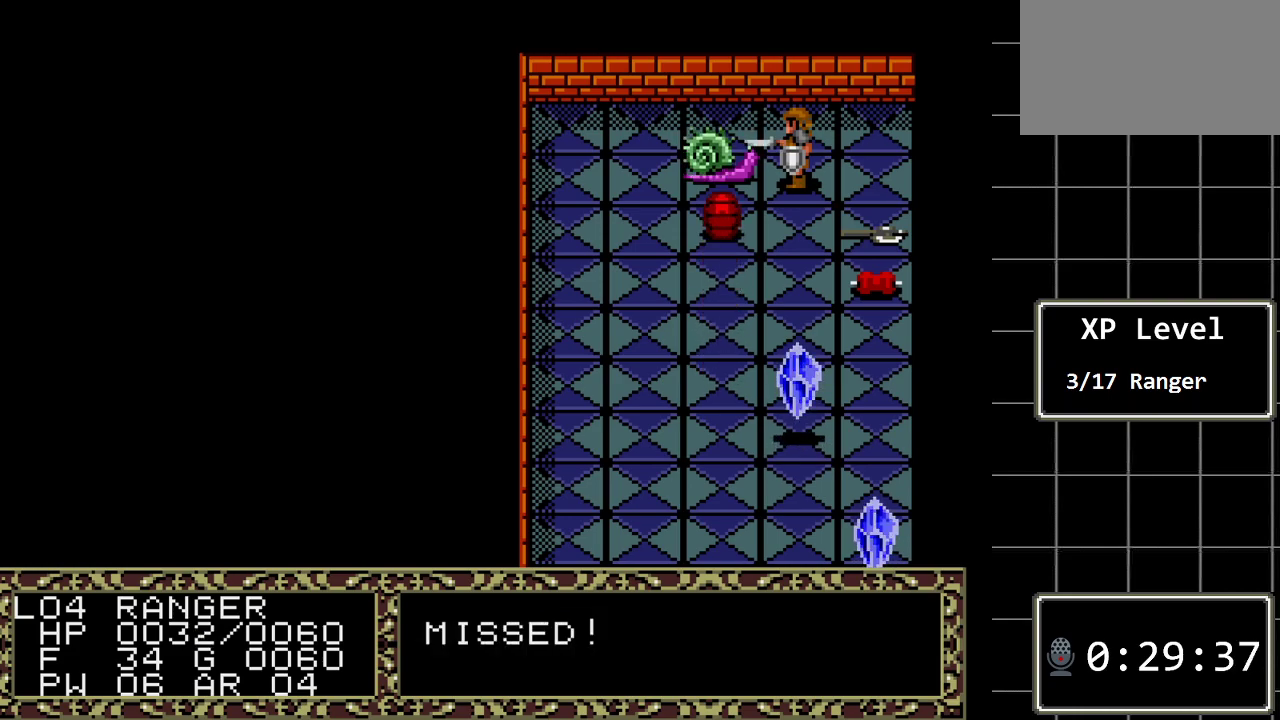
{"buttons": [], "events": []}
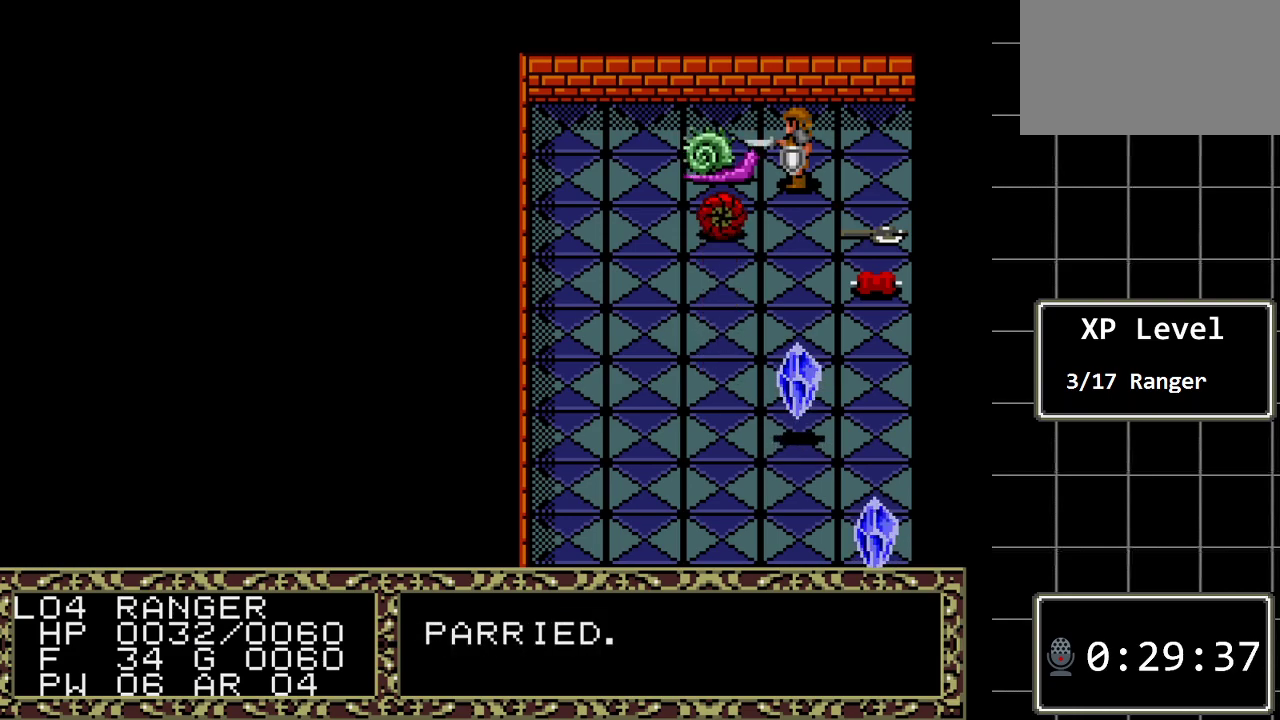
{"buttons": [], "events": []}
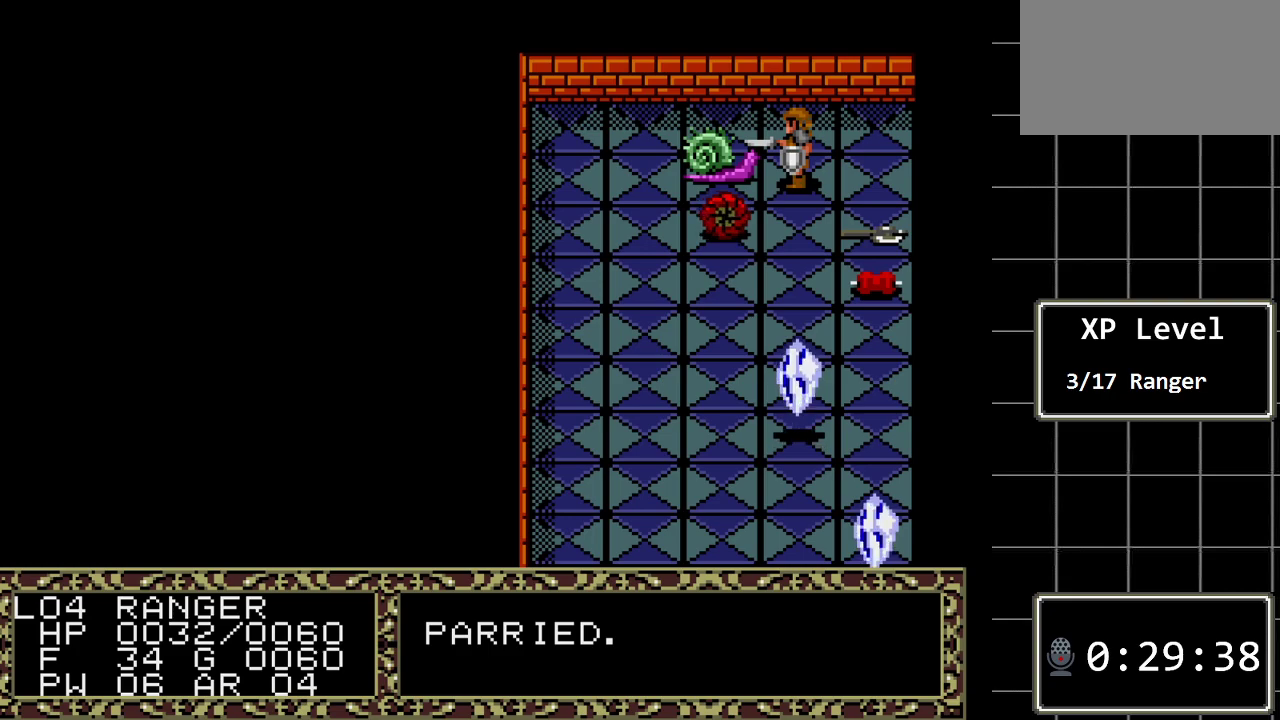
{"buttons": [], "events": [[67, "DPAD_LEFT", "down"], [333, "DPAD_LEFT", "up"]]}
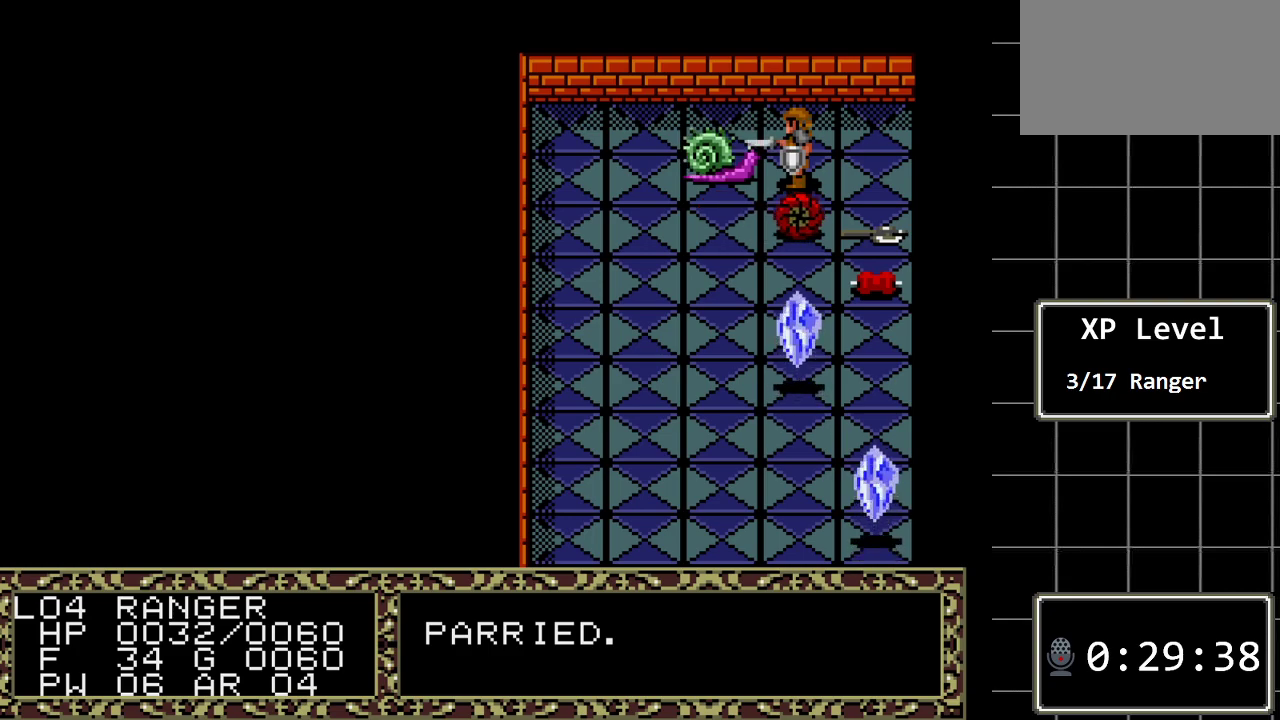
{"buttons": [], "events": []}
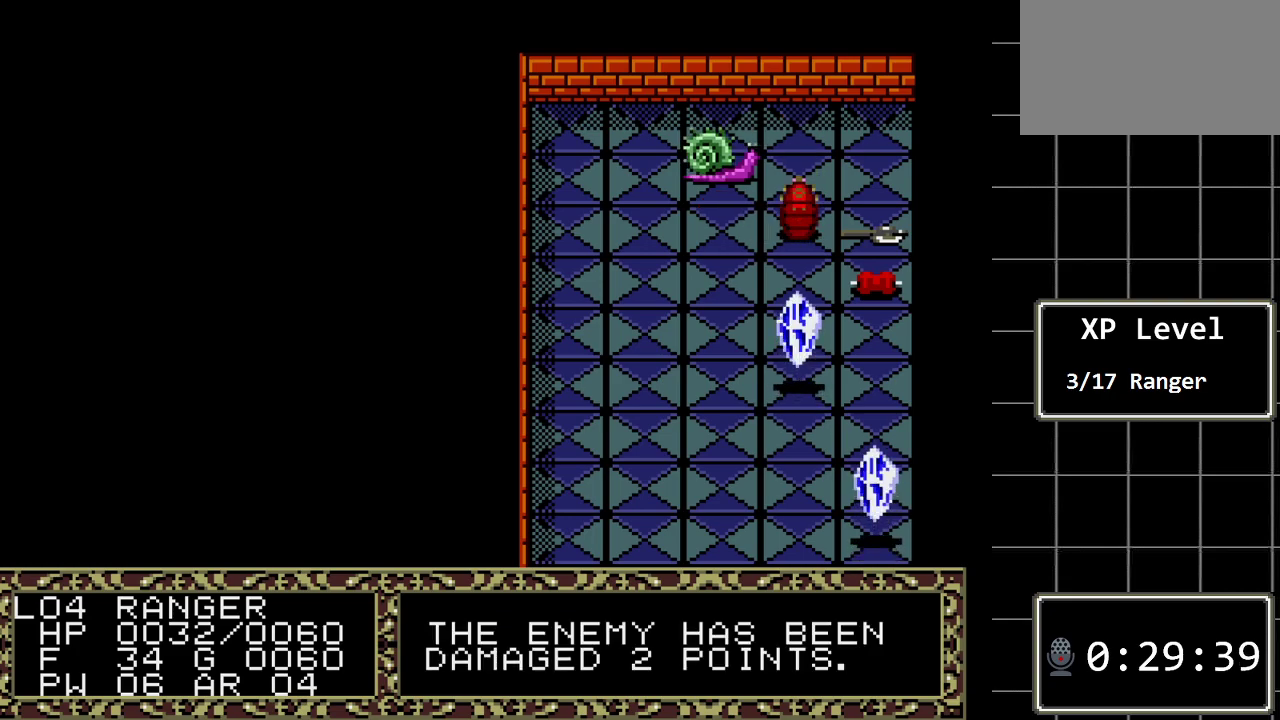
{"buttons": [], "events": []}
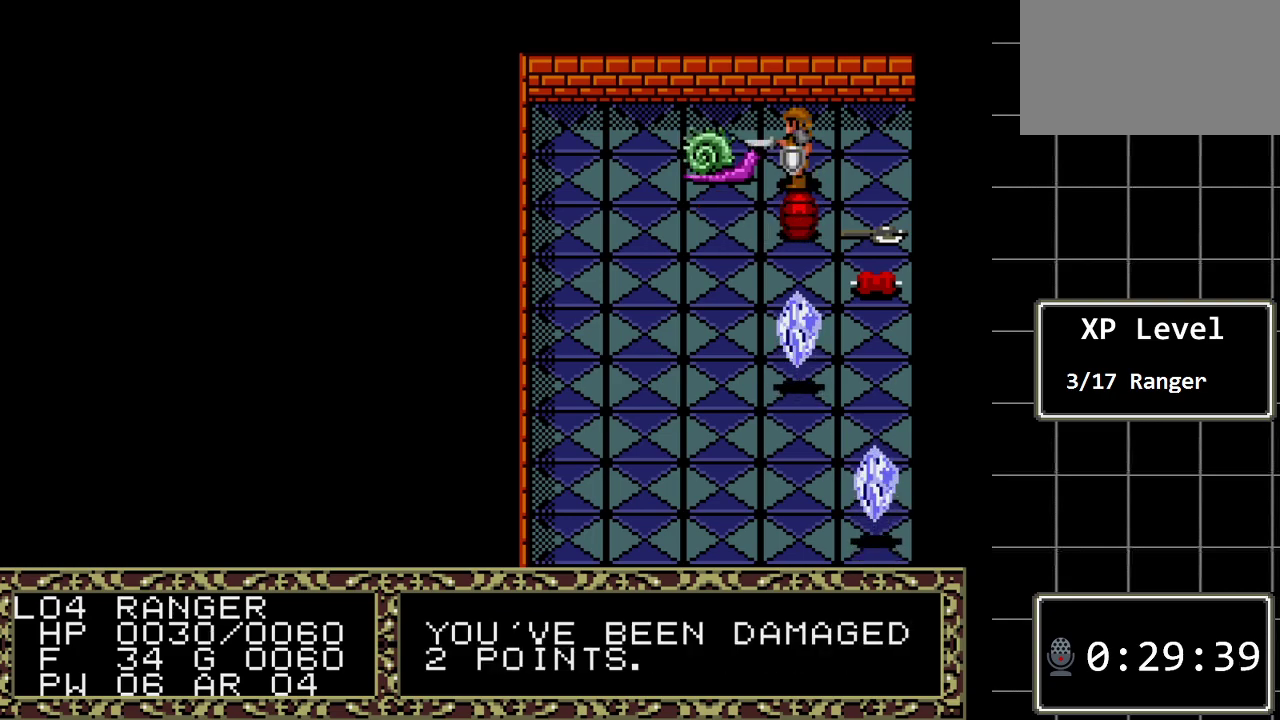
{"buttons": [], "events": []}
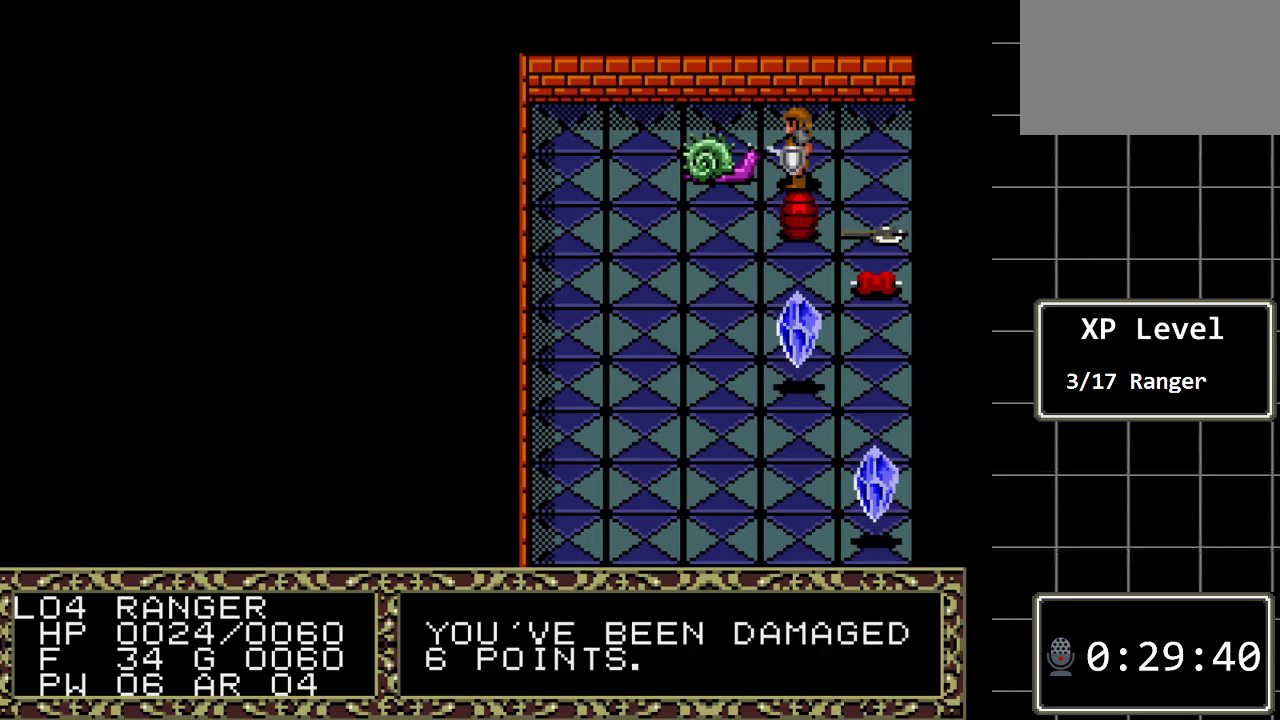
{"buttons": [], "events": [[217, "DPAD_LEFT", "down"], [433, "DPAD_LEFT", "up"]]}
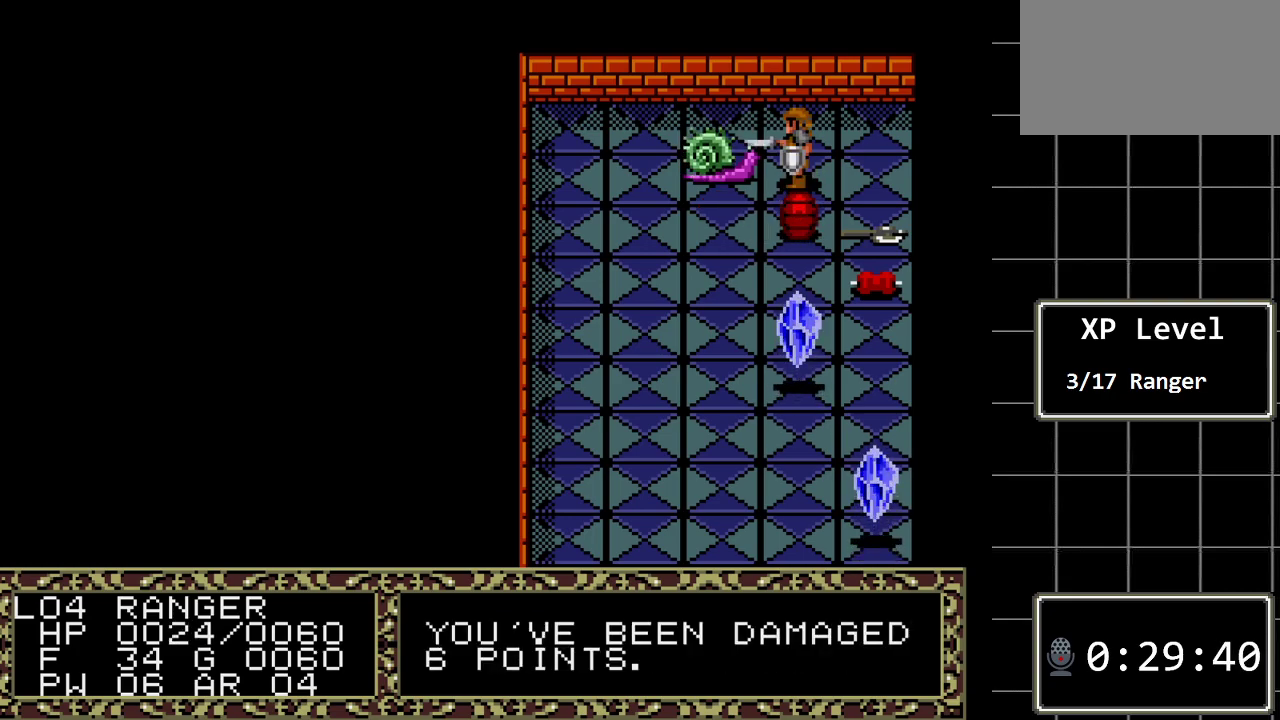
{"buttons": [], "events": []}
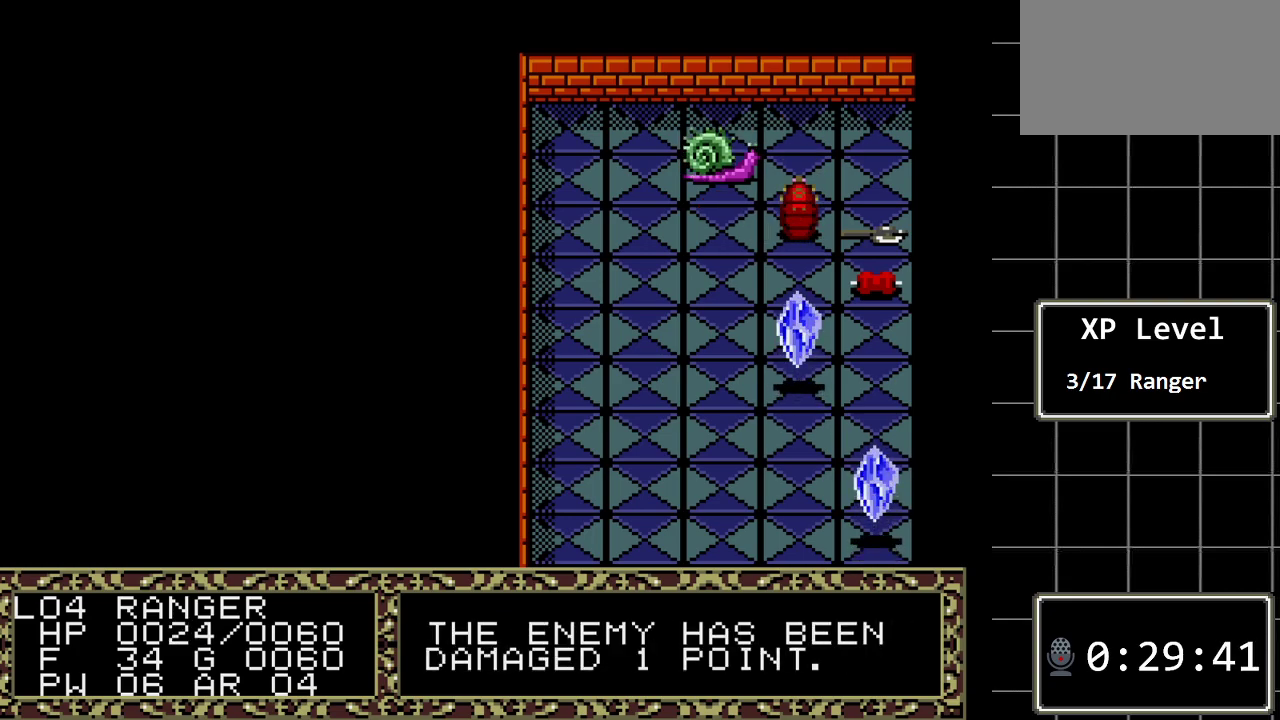
{"buttons": [], "events": []}
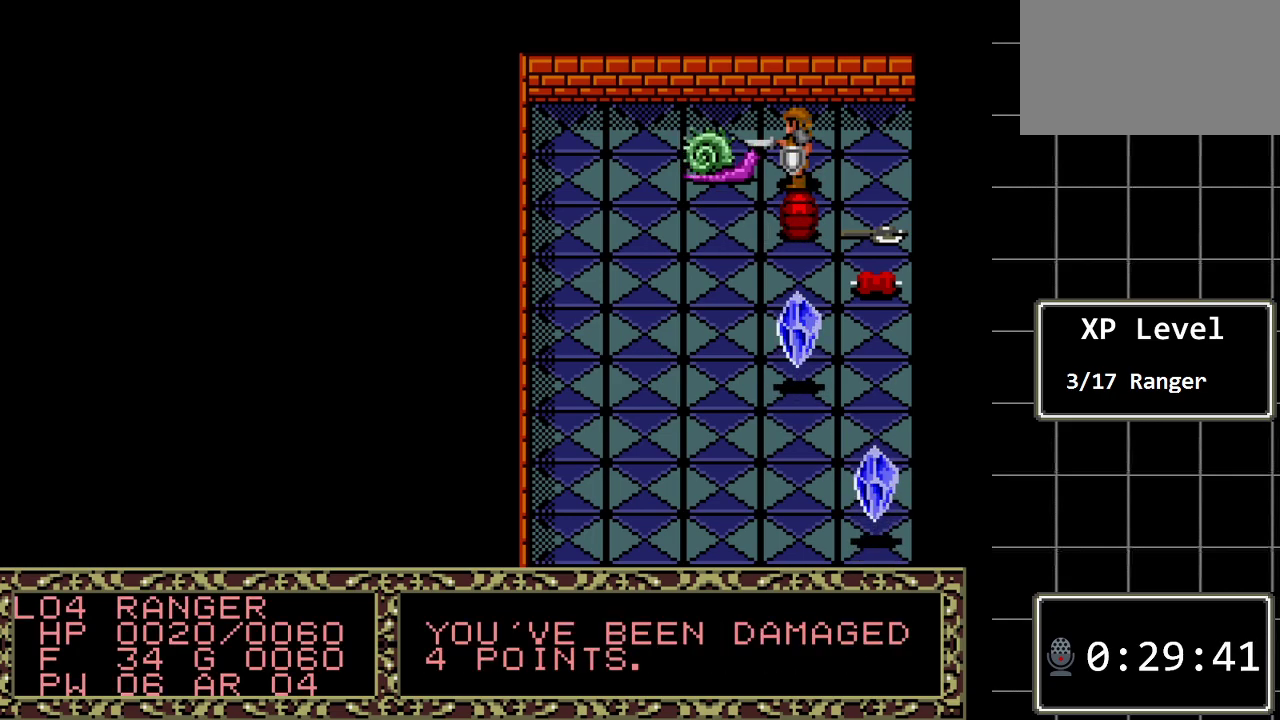
{"buttons": [], "events": []}
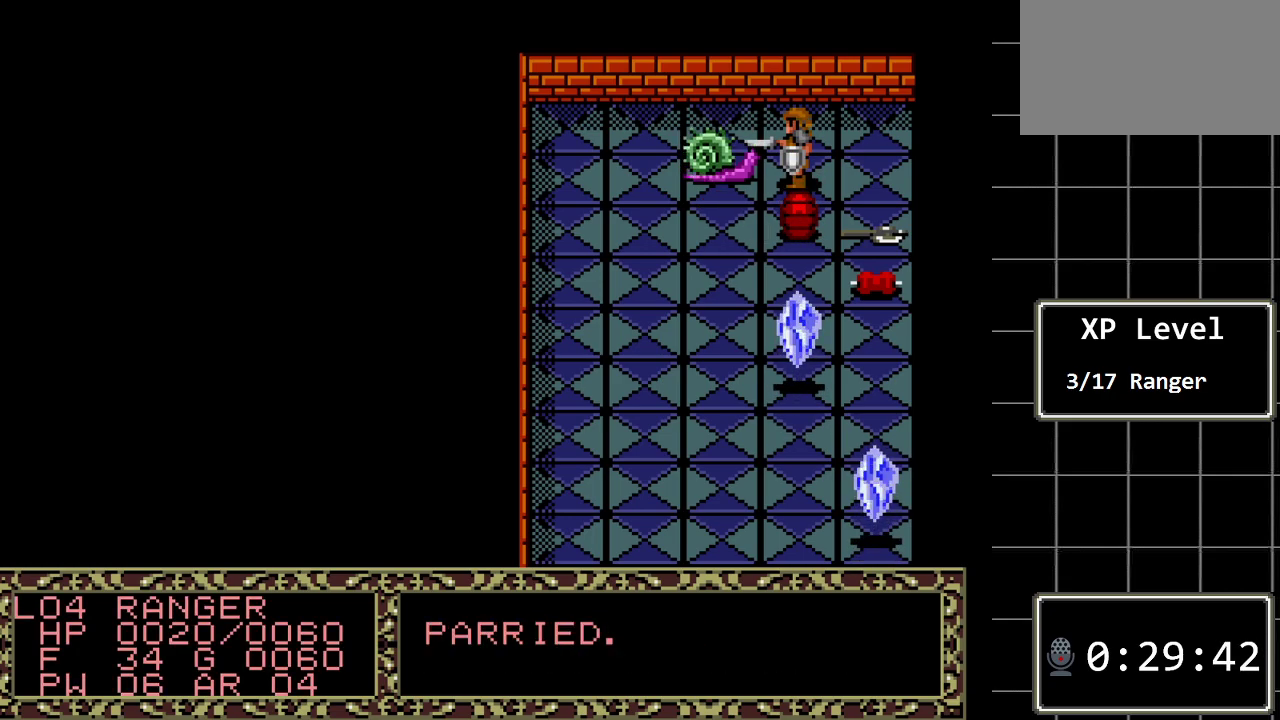
{"buttons": [], "events": []}